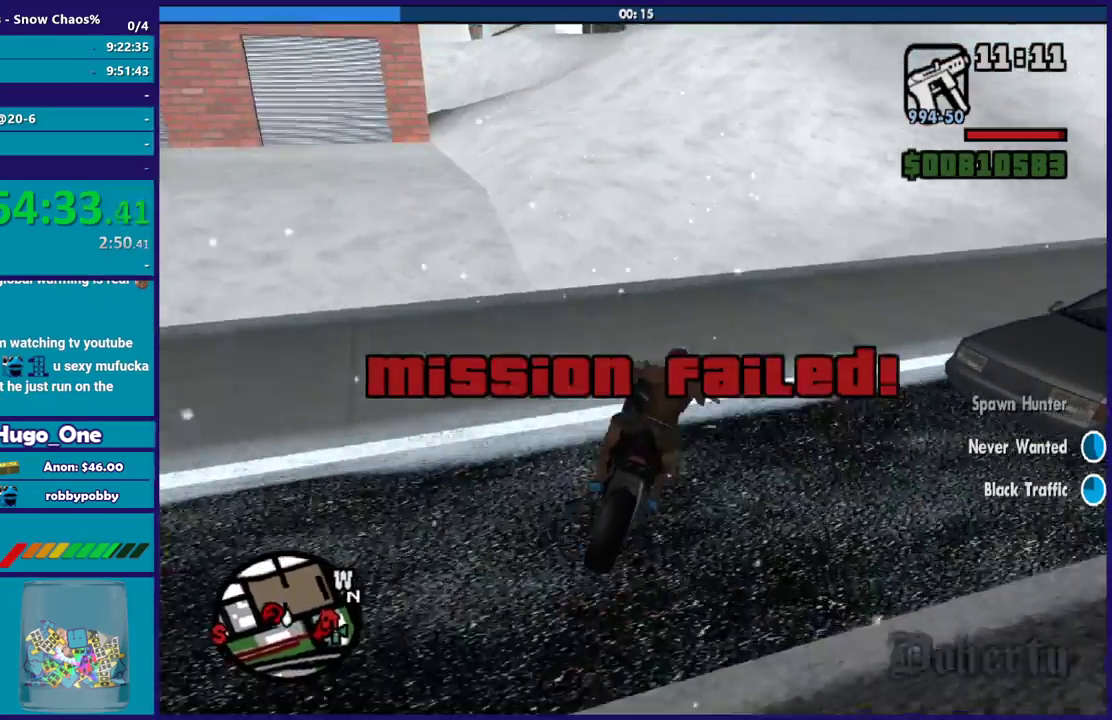
Gameplay with a controller (Xbox layout); each line is a JSON object with the inputs held at the frame after it. "events" lists button and stick changes between this image and that frame as [ms after this image, input, new state], when the widget could be followed in between.
{"buttons": [], "left_stick": "right", "right_stick": "right", "events": [[33, "A", "up"], [233, "right_stick", "right"]]}
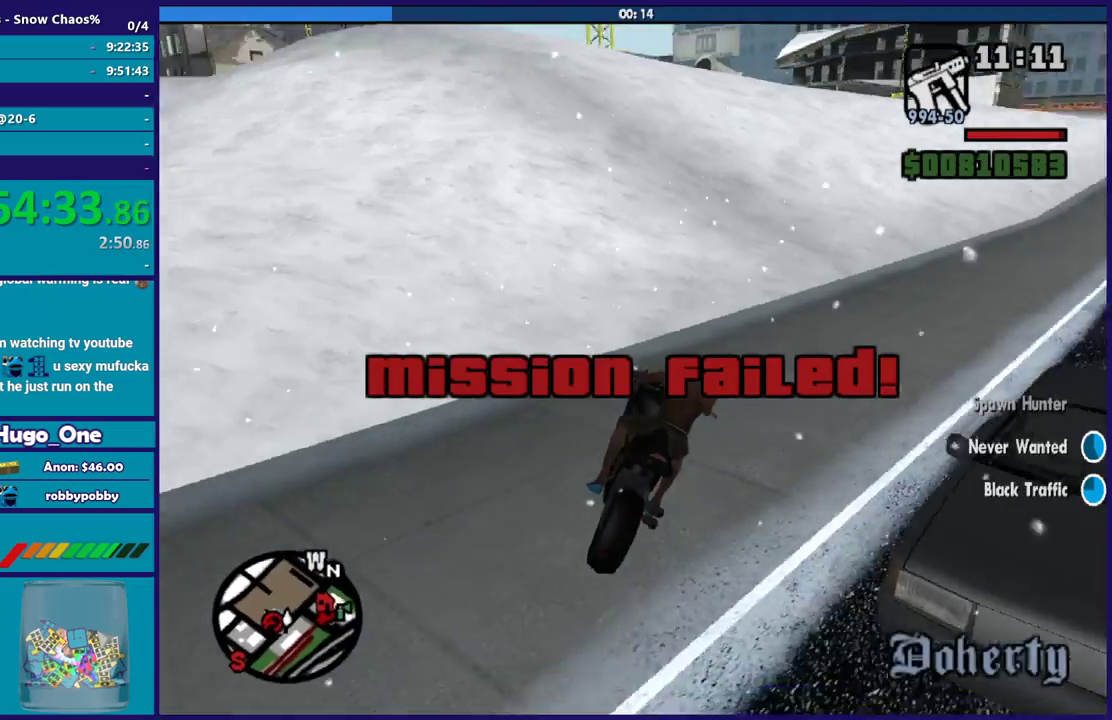
{"buttons": [], "left_stick": "right", "right_stick": "down", "events": [[33, "right_stick", "down-right"], [167, "right_stick", "right"], [234, "right_stick", "down-right"], [300, "right_stick", "down"], [400, "right_stick", "right"], [501, "right_stick", "down"]]}
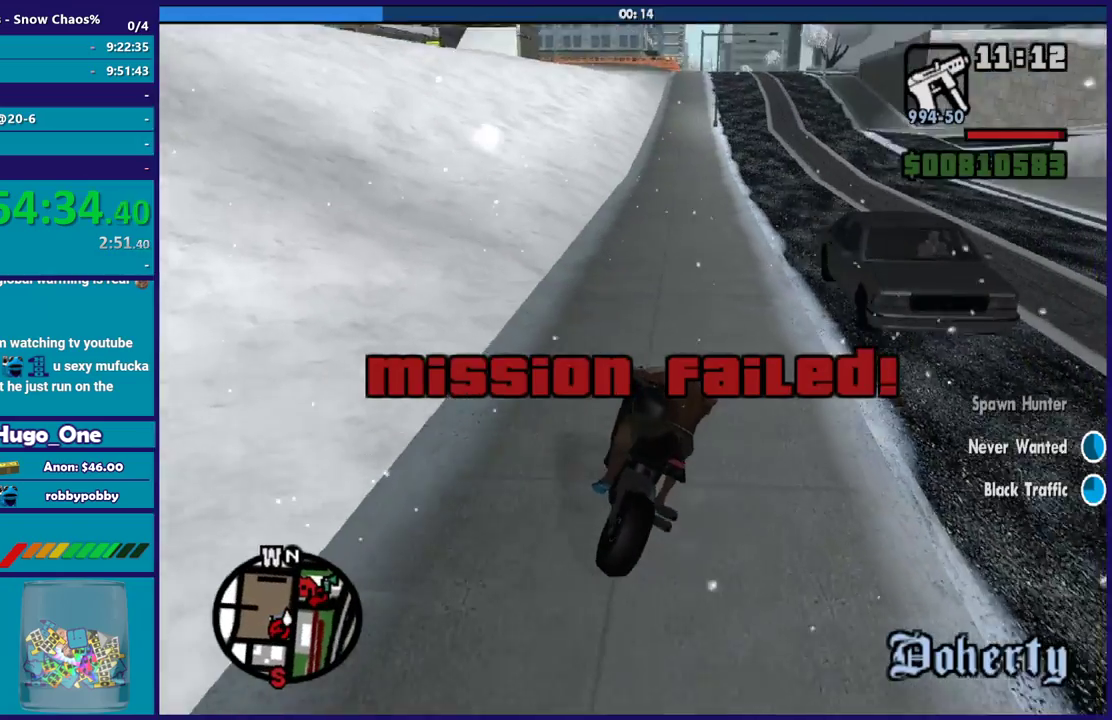
{"buttons": ["L2"], "left_stick": "center", "right_stick": "center", "events": [[100, "right_stick", "center"], [133, "left_stick", "up-left"], [166, "L2", "down"], [333, "Y", "down"], [367, "left_stick", "center"], [433, "Y", "up"]]}
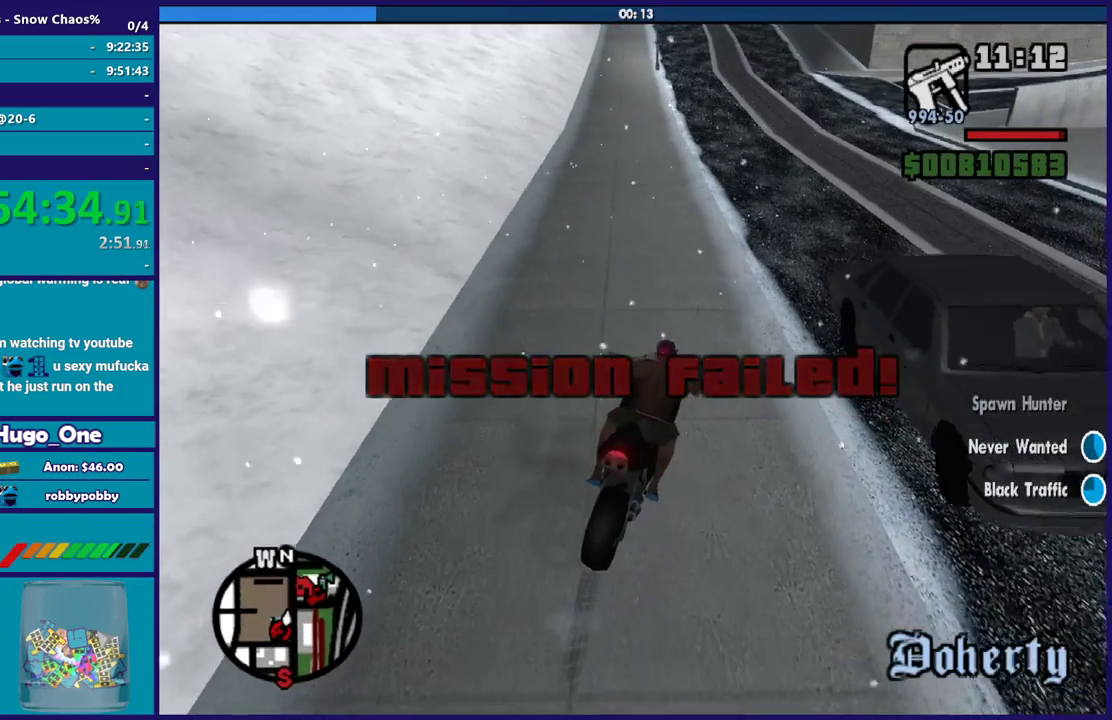
{"buttons": [], "left_stick": "down-left", "right_stick": "center", "events": [[33, "Y", "down"], [100, "L2", "up"], [100, "Y", "up"], [133, "left_stick", "left"], [200, "Y", "down"], [267, "left_stick", "down-left"], [300, "Y", "up"], [367, "Y", "down"], [467, "Y", "up"]]}
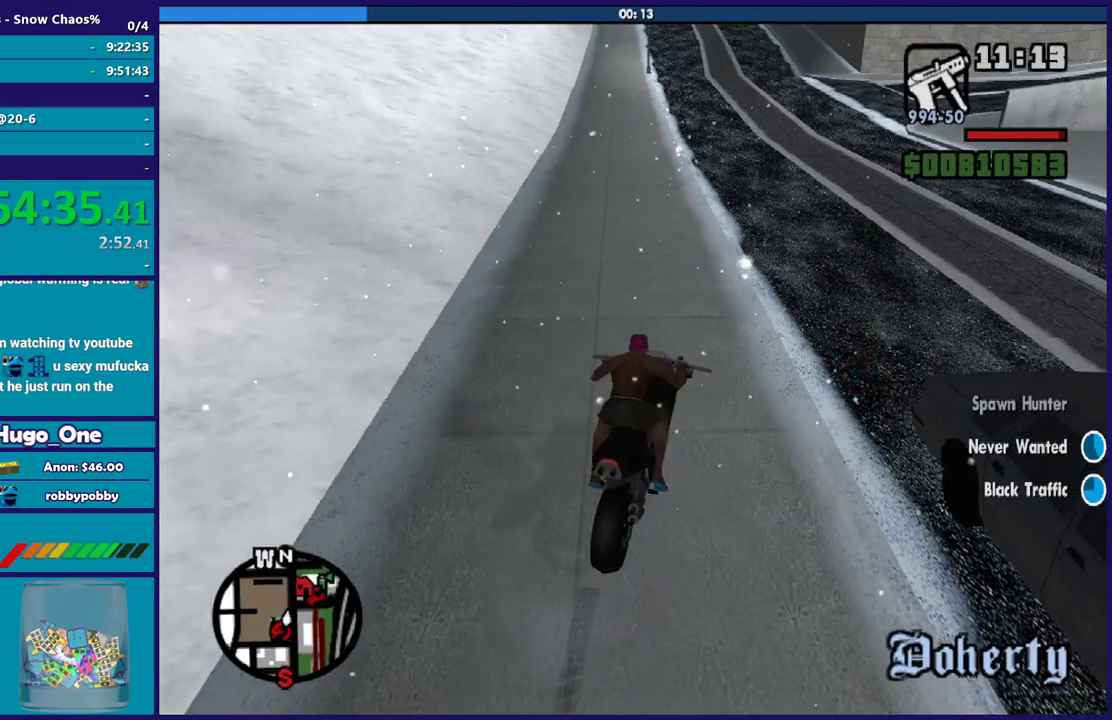
{"buttons": [], "left_stick": "down-left", "right_stick": "down-left", "events": [[33, "Y", "down"], [133, "Y", "up"], [266, "right_stick", "down-left"]]}
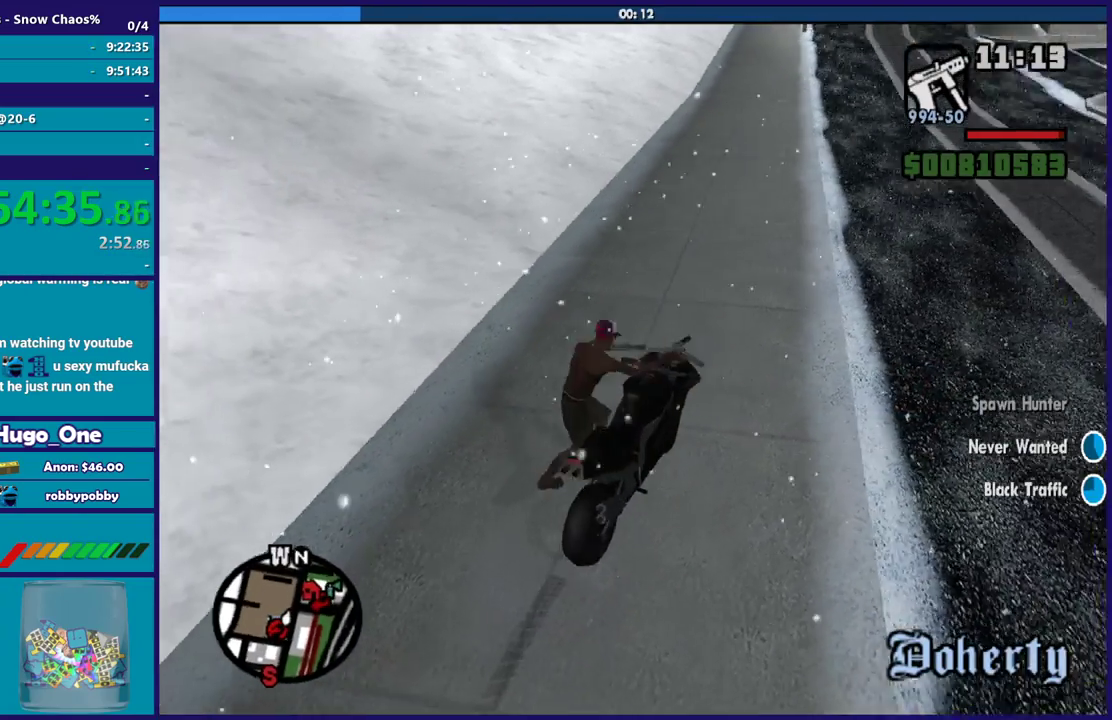
{"buttons": ["A"], "left_stick": "left", "right_stick": "center", "events": [[33, "right_stick", "left"], [267, "right_stick", "center"], [334, "A", "down"], [334, "left_stick", "left"], [434, "A", "up"], [501, "A", "down"]]}
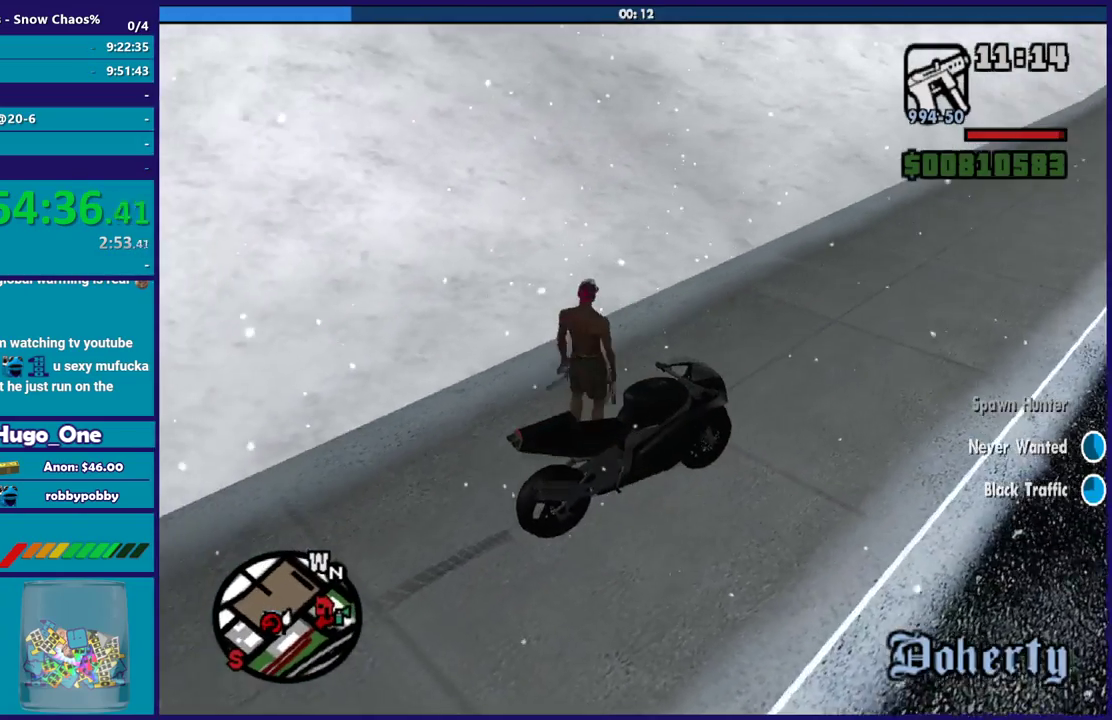
{"buttons": [], "left_stick": "left", "right_stick": "center", "events": [[66, "left_stick", "down-left"], [133, "A", "up"], [200, "A", "down"], [300, "A", "up"], [300, "left_stick", "left"], [433, "A", "down"], [500, "A", "up"]]}
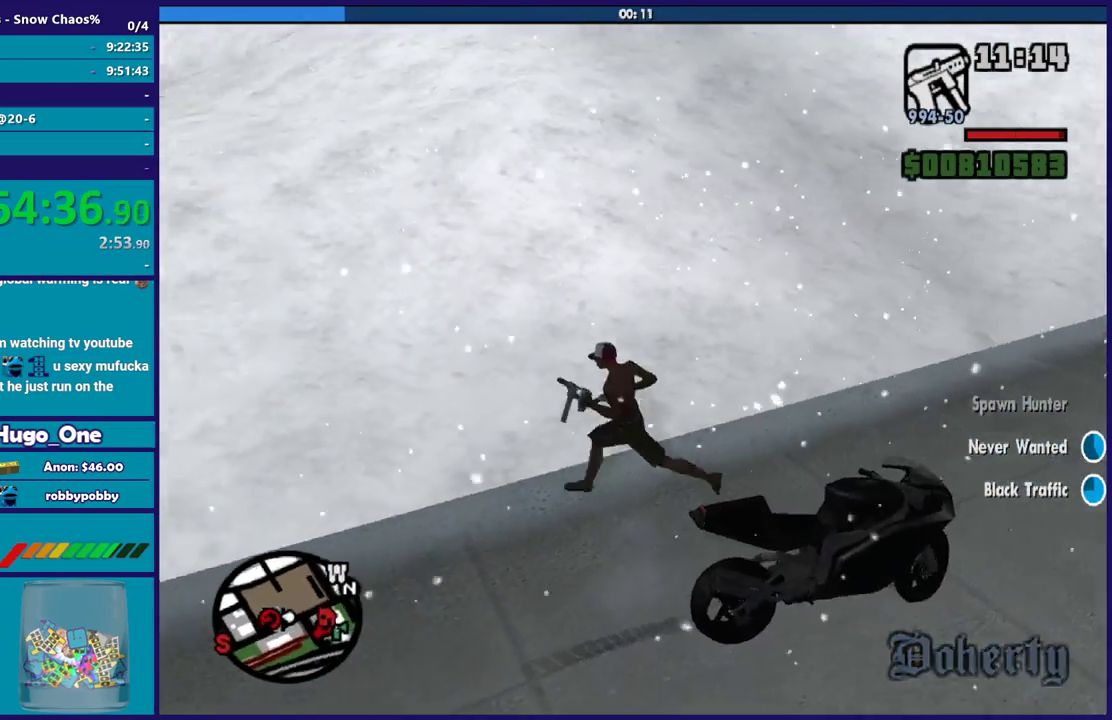
{"buttons": ["A"], "left_stick": "right", "right_stick": "center", "events": [[100, "A", "down"], [167, "left_stick", "up-left"], [234, "A", "up"], [300, "A", "down"], [400, "A", "up"], [434, "left_stick", "right"], [501, "A", "down"]]}
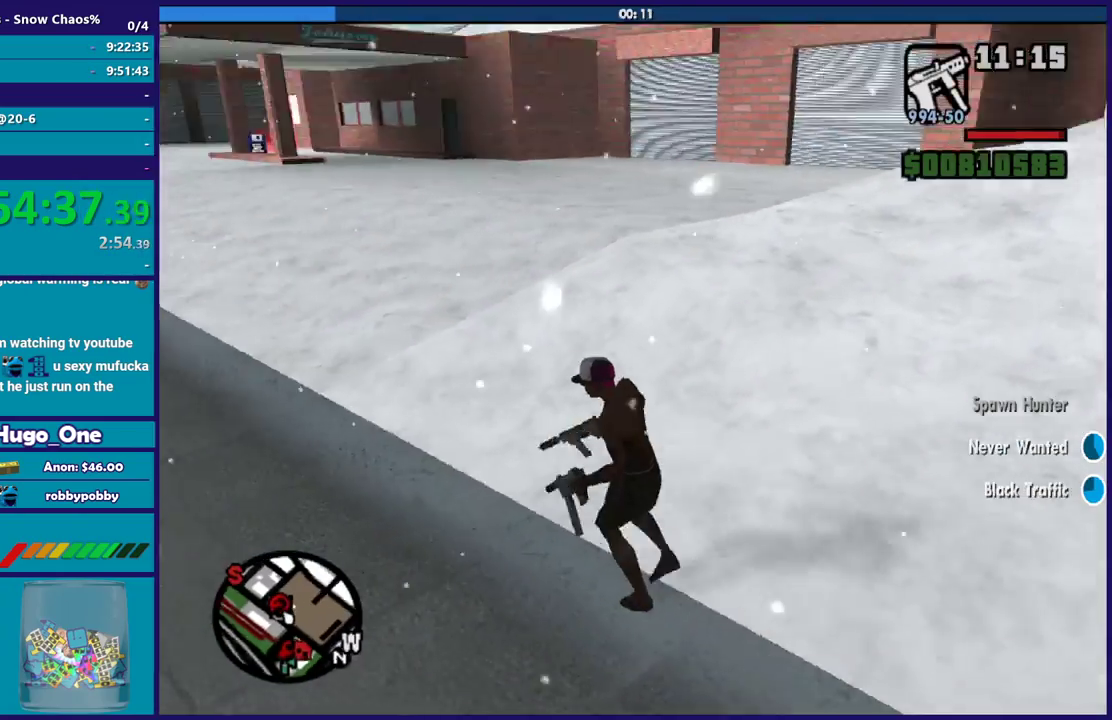
{"buttons": [], "left_stick": "right", "right_stick": "center", "events": [[333, "A", "up"], [400, "A", "down"], [500, "A", "up"]]}
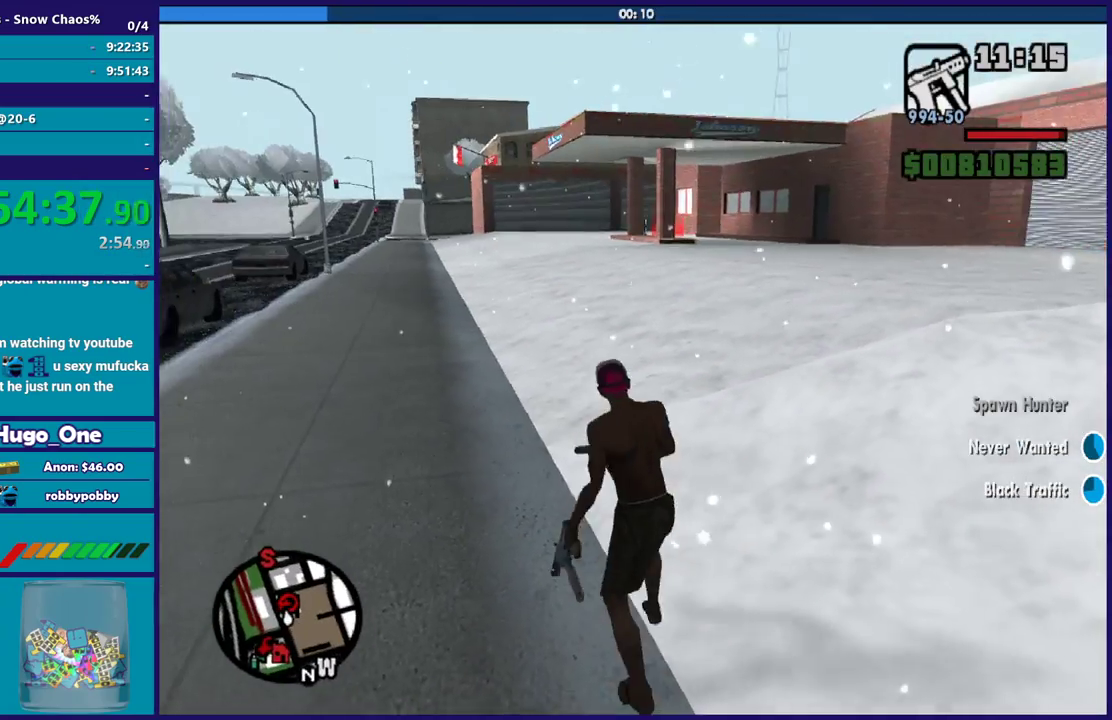
{"buttons": [], "left_stick": "right", "right_stick": "right", "events": [[167, "right_stick", "right"]]}
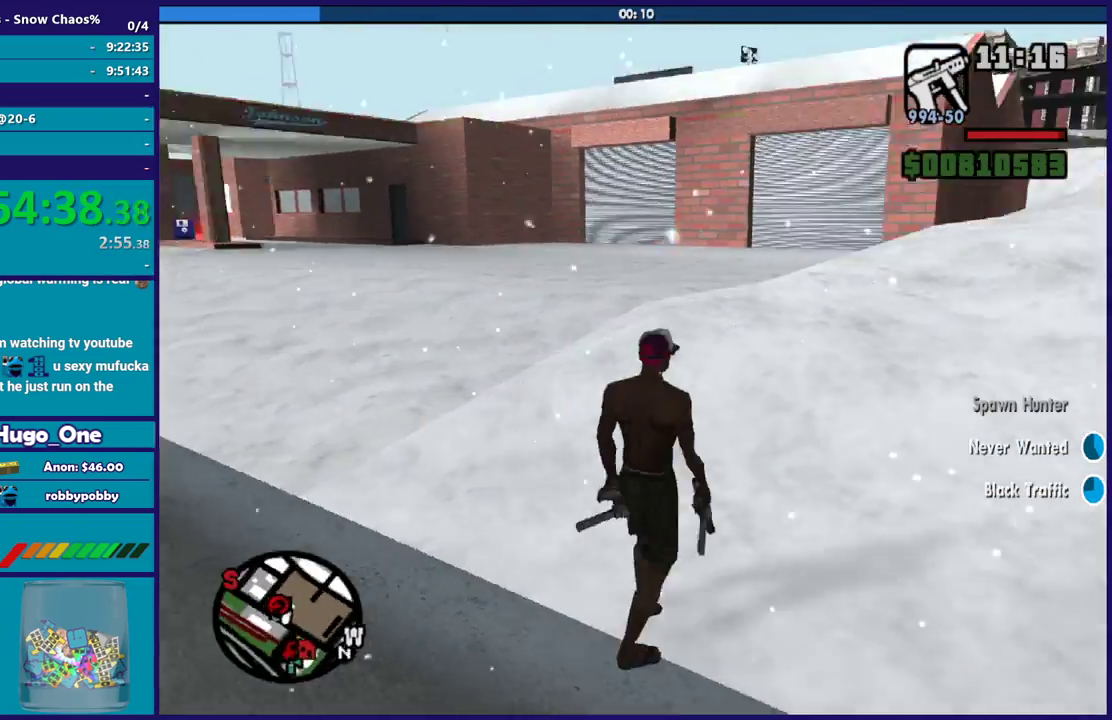
{"buttons": ["Y"], "left_stick": "up-right", "right_stick": "center", "events": [[233, "left_stick", "up-right"], [333, "right_stick", "center"], [500, "Y", "down"]]}
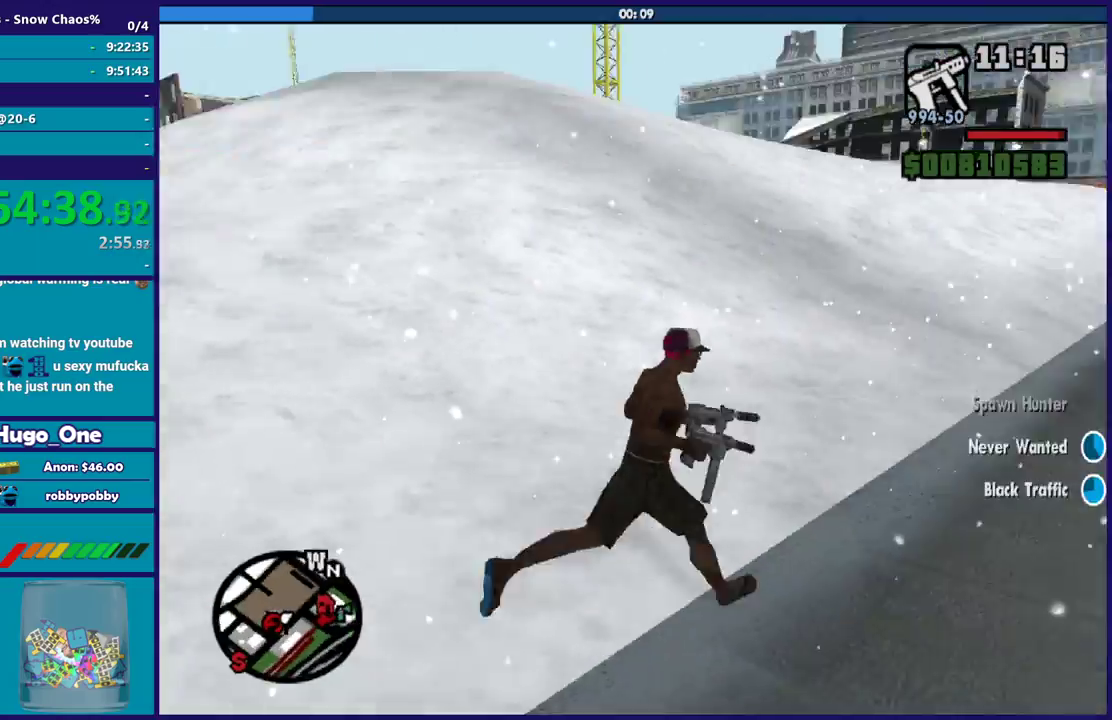
{"buttons": [], "left_stick": "up-right", "right_stick": "center", "events": [[100, "Y", "up"], [167, "Y", "down"], [300, "Y", "up"], [367, "Y", "down"], [467, "Y", "up"]]}
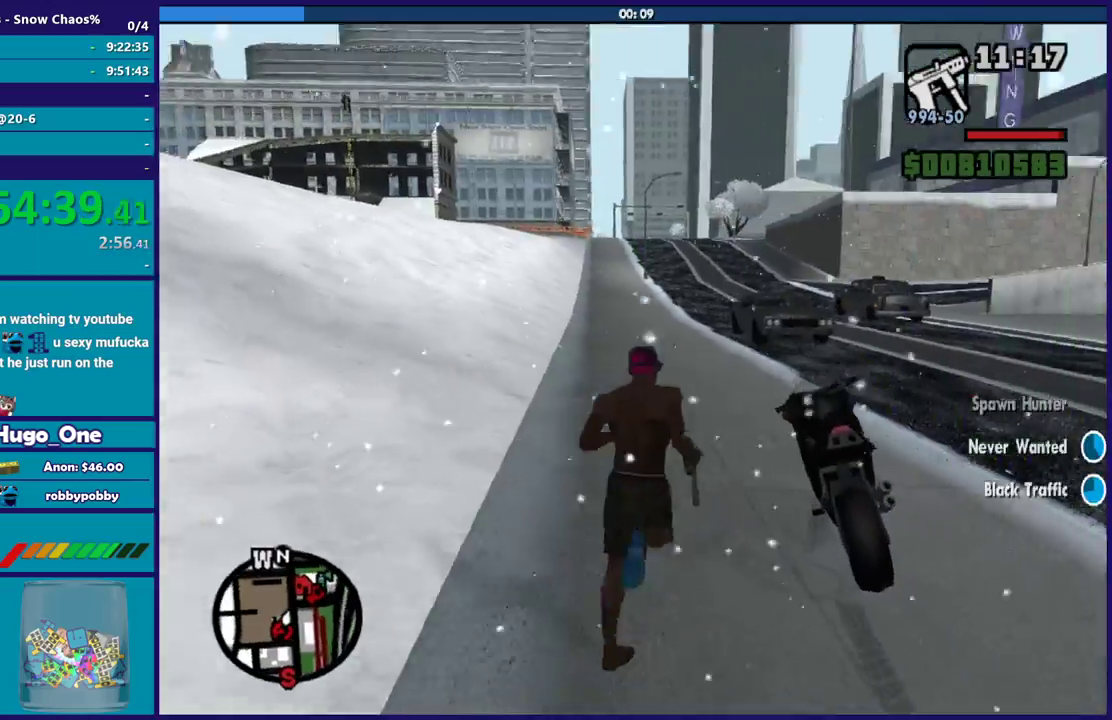
{"buttons": [], "left_stick": "center", "right_stick": "center", "events": [[66, "Y", "down"], [166, "Y", "up"], [200, "left_stick", "center"], [233, "Y", "down"], [333, "Y", "up"]]}
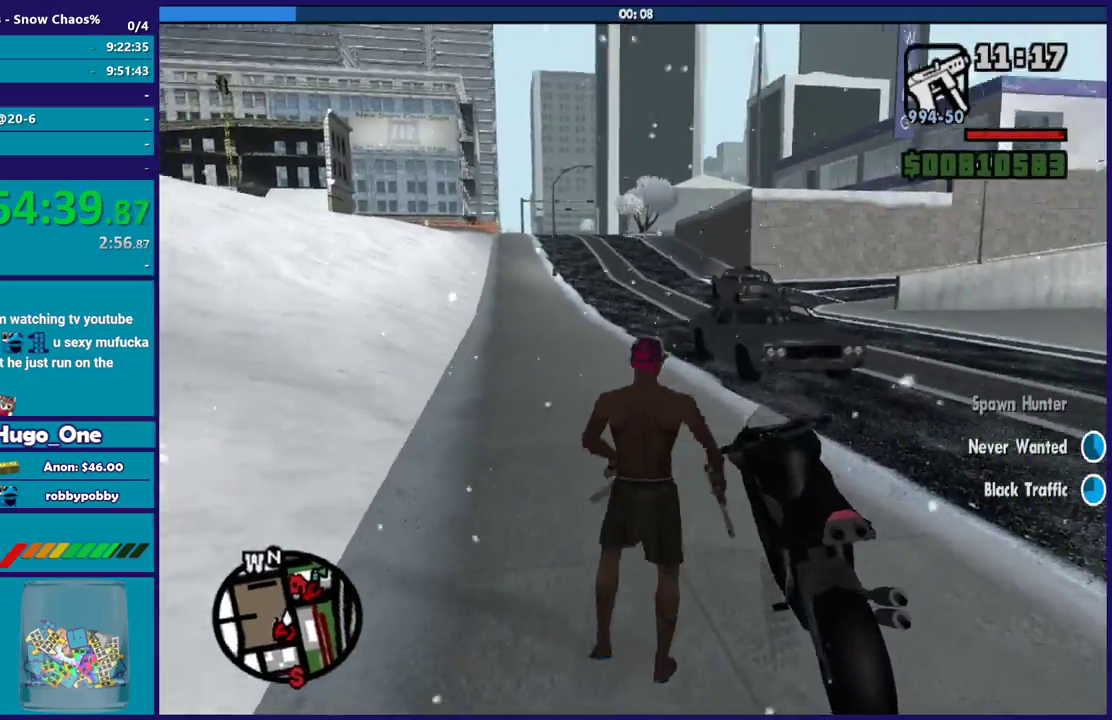
{"buttons": ["R2"], "left_stick": "right", "right_stick": "center", "events": [[33, "right_stick", "right"], [300, "right_stick", "down-right"], [367, "R2", "down"], [367, "left_stick", "down-right"], [434, "left_stick", "right"], [434, "right_stick", "center"]]}
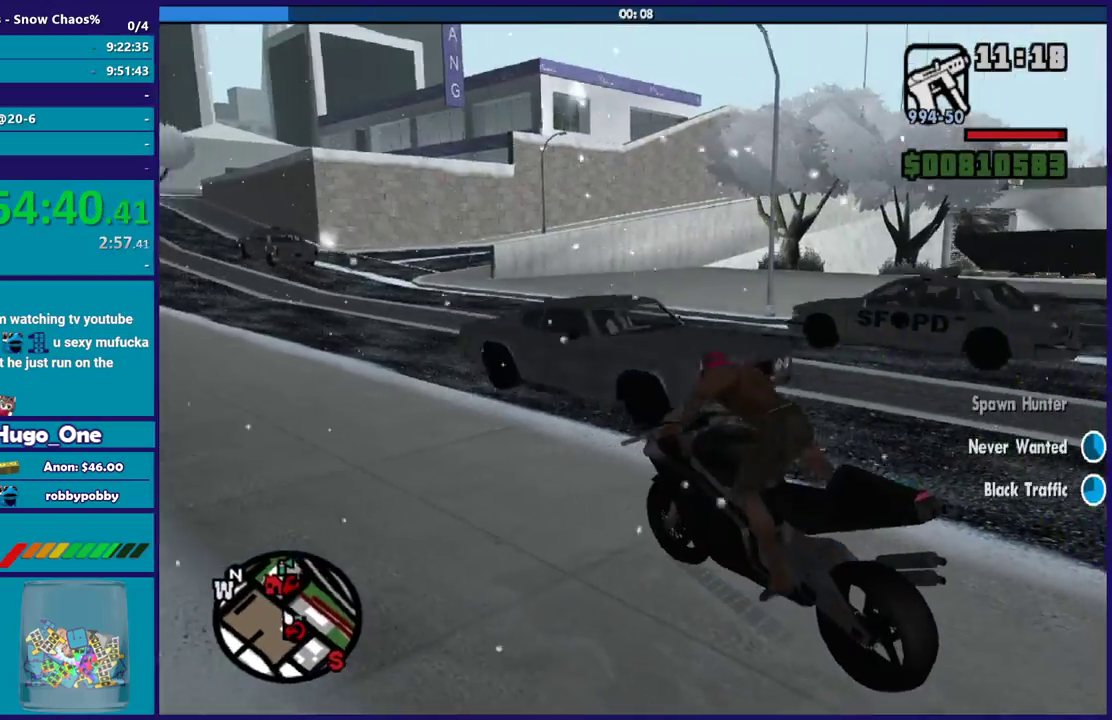
{"buttons": ["R2"], "left_stick": "right", "right_stick": "right", "events": [[100, "right_stick", "right"]]}
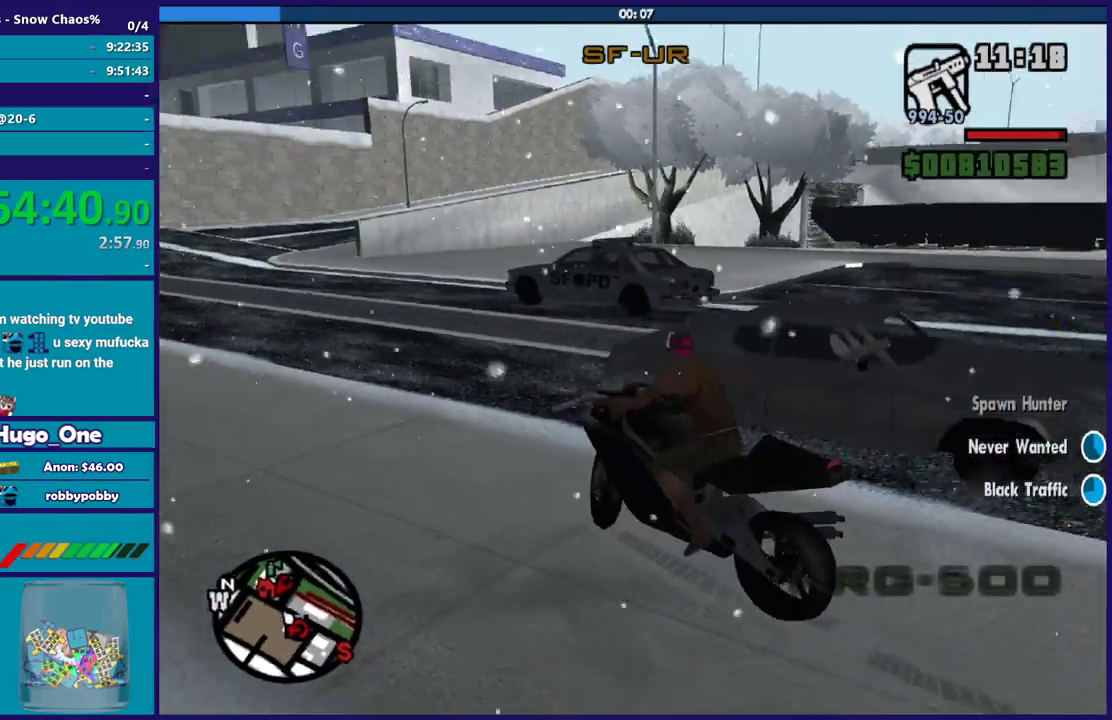
{"buttons": ["R2"], "left_stick": "right", "right_stick": "right", "events": []}
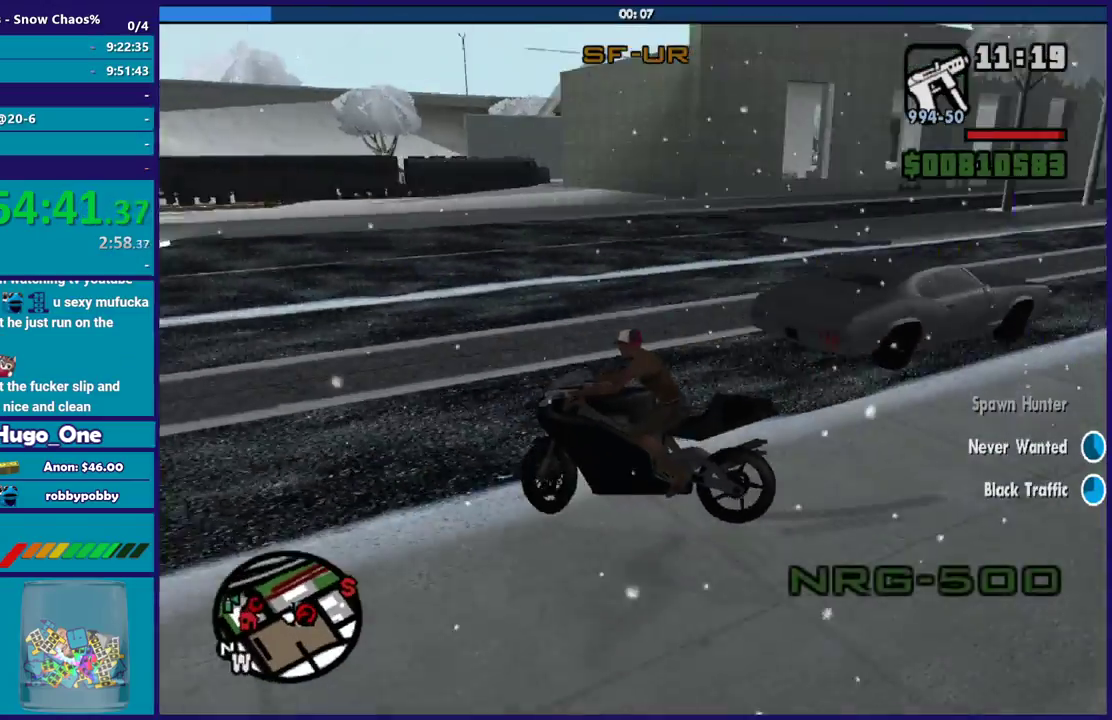
{"buttons": [], "left_stick": "right", "right_stick": "down-right", "events": [[233, "R2", "up"], [233, "right_stick", "down-right"]]}
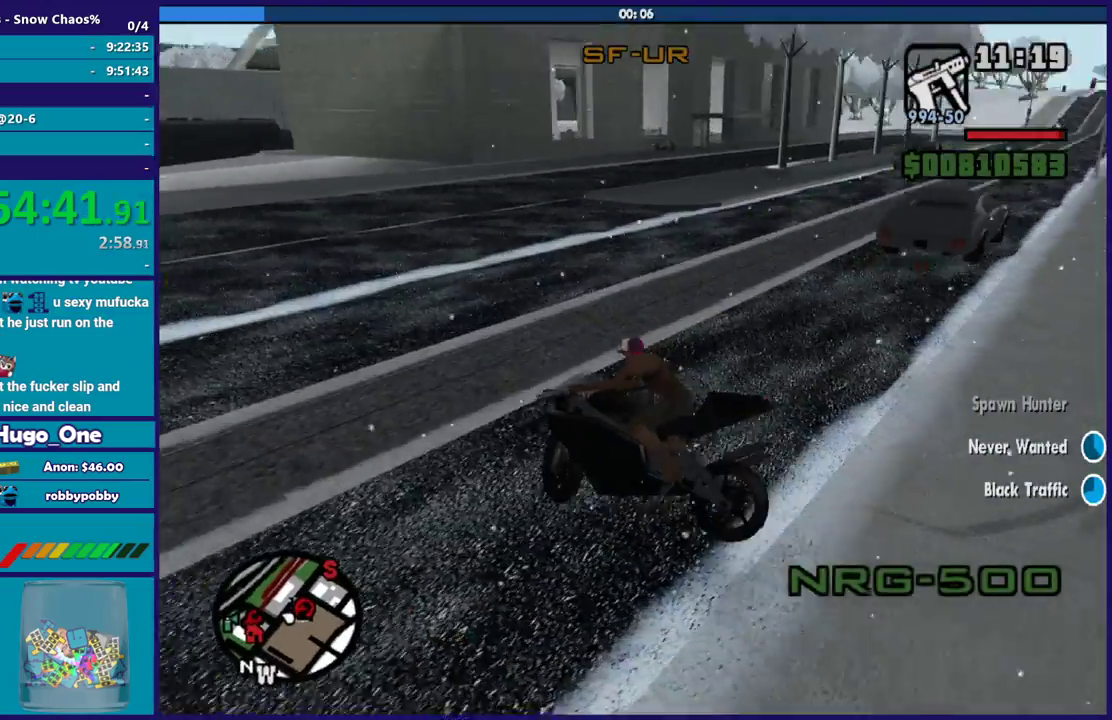
{"buttons": [], "left_stick": "right", "right_stick": "right", "events": [[33, "right_stick", "center"], [134, "A", "down"], [300, "A", "up"], [467, "right_stick", "right"]]}
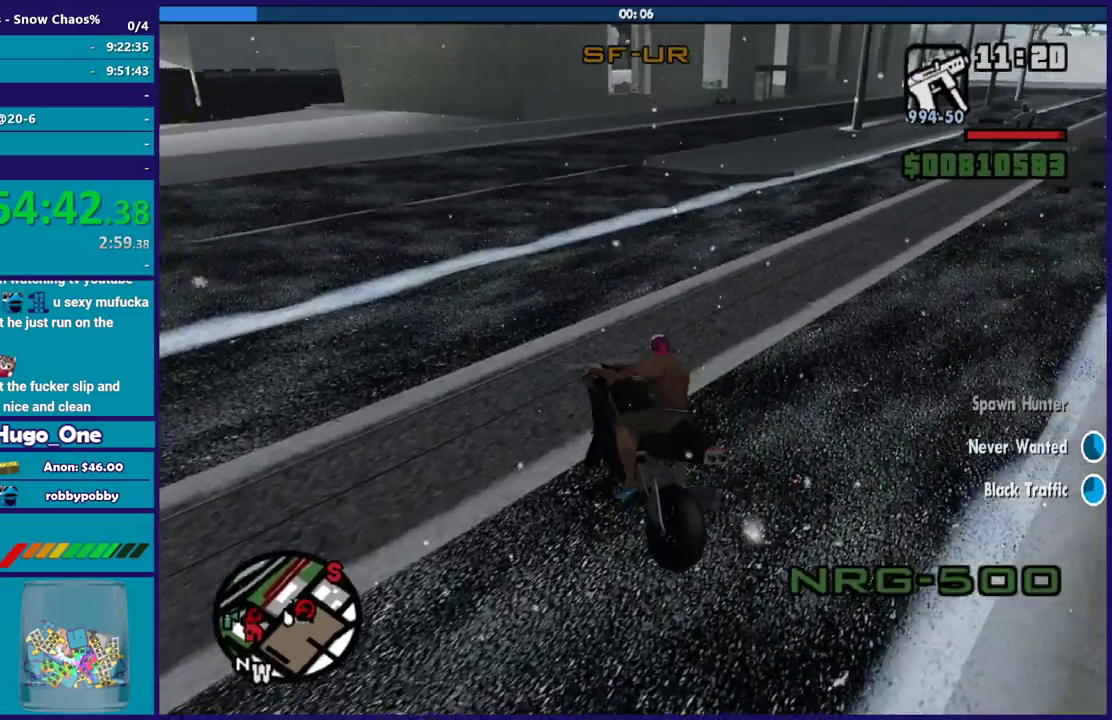
{"buttons": ["R2"], "left_stick": "right", "right_stick": "down-right", "events": [[33, "R2", "down"], [200, "right_stick", "down-right"]]}
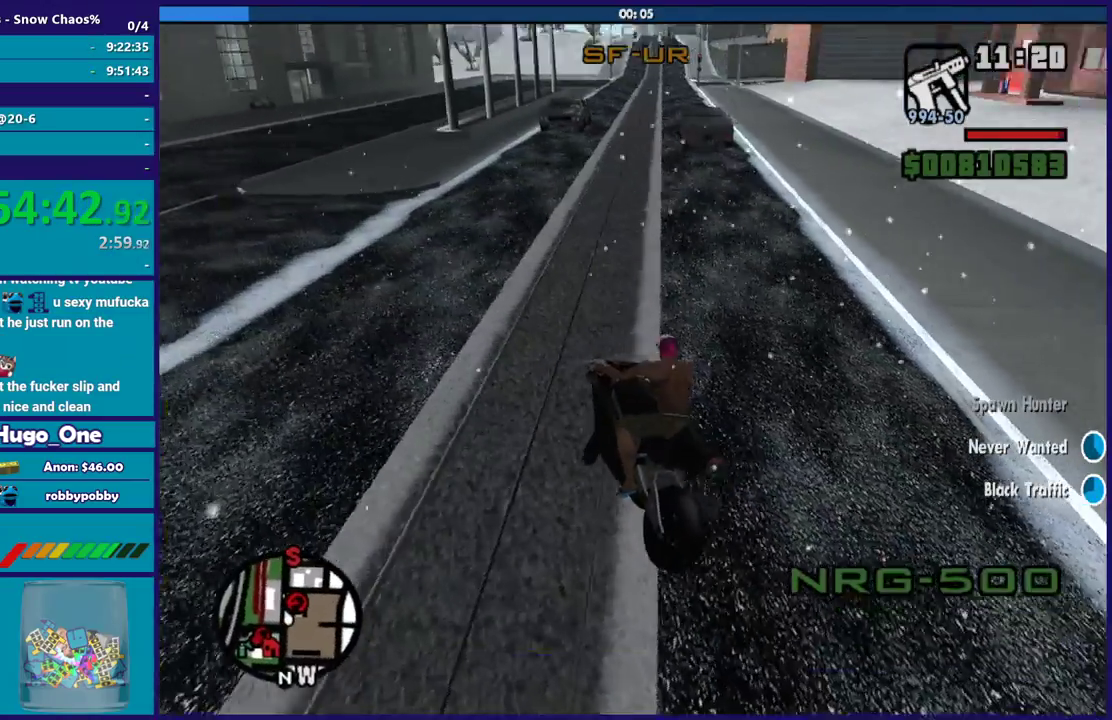
{"buttons": ["R2"], "left_stick": "up-right", "right_stick": "down-right", "events": [[67, "R2", "up"], [234, "R2", "down"], [467, "left_stick", "up-right"]]}